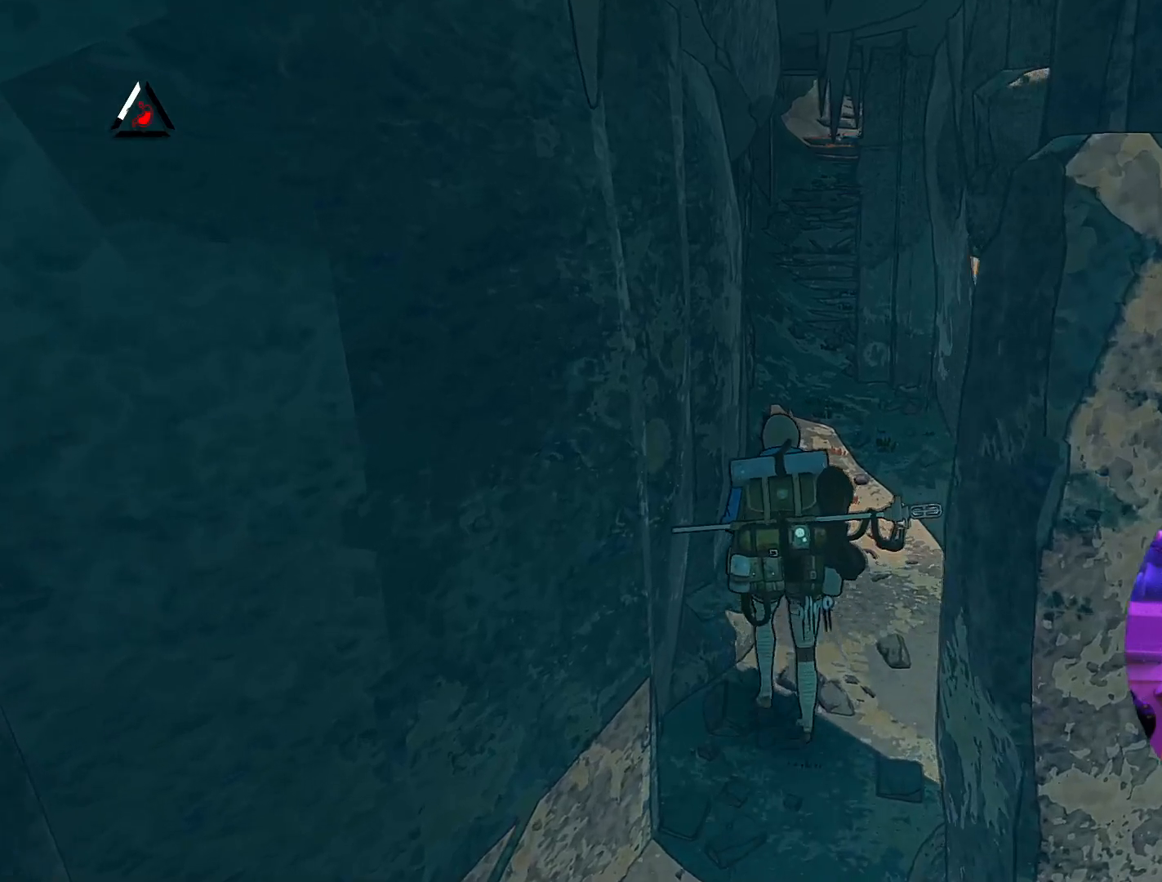
Gameplay with a controller (Xbox layout); each line is a JSON object with the inputs held at the frame after it. "events" lists button and stick changes between this image and that frame as [ms after this image, input, new state], when the widget could be followed in between.
{"buttons": [], "left_stick": "up", "right_stick": "center", "events": []}
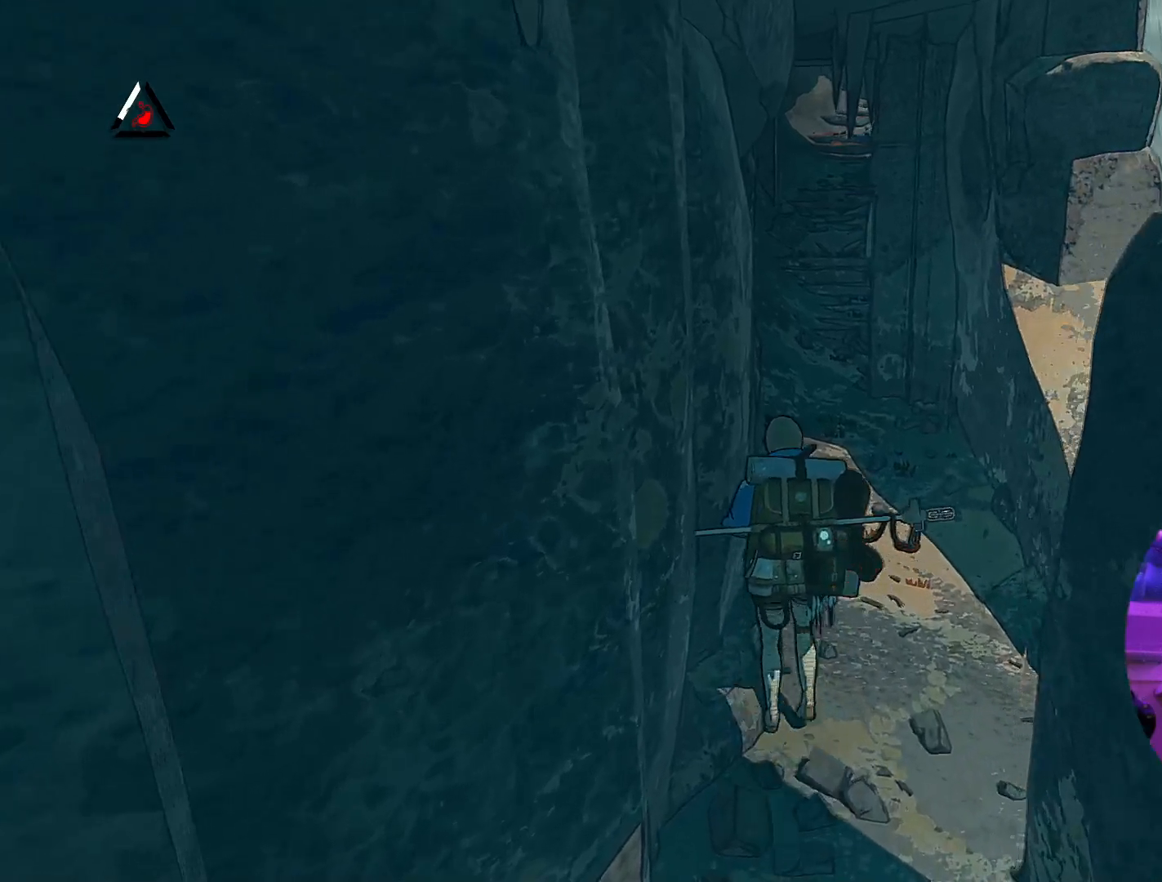
{"buttons": [], "left_stick": "up", "right_stick": "center", "events": []}
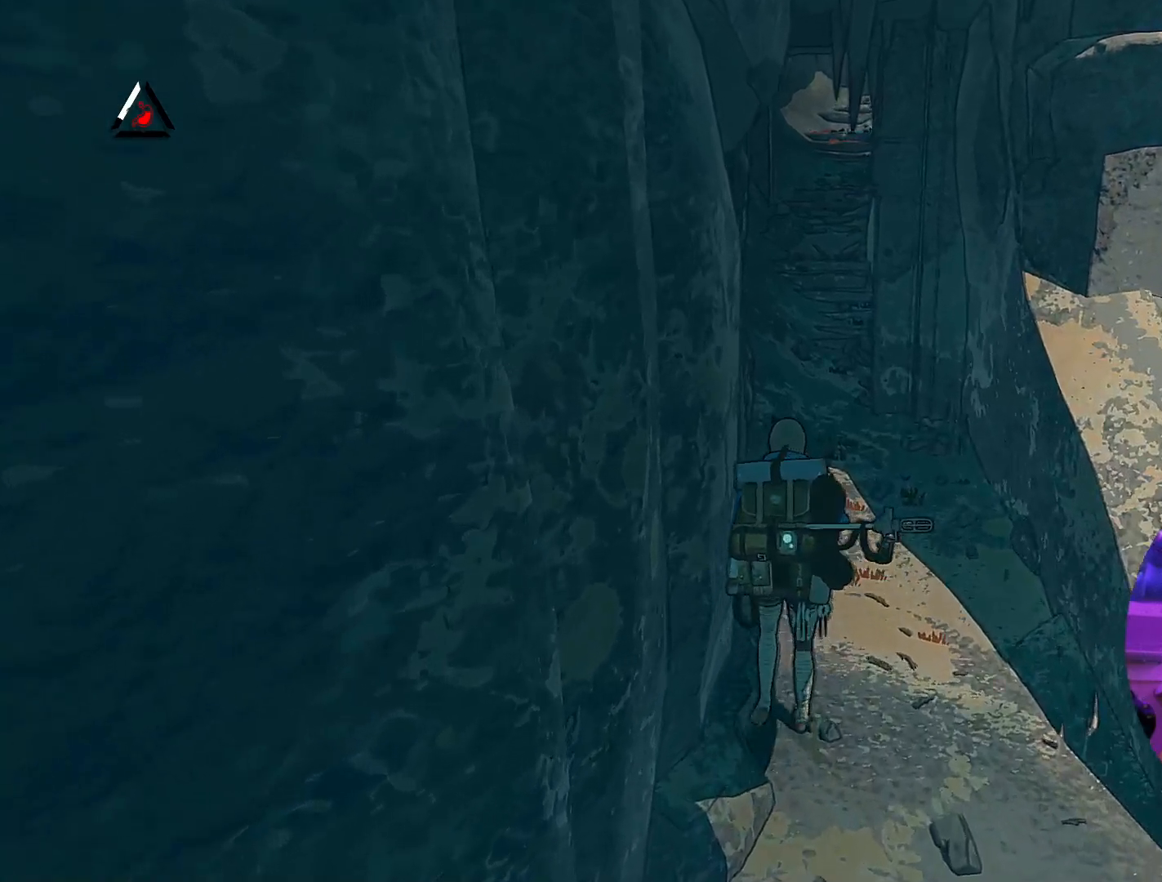
{"buttons": [], "left_stick": "up", "right_stick": "center", "events": []}
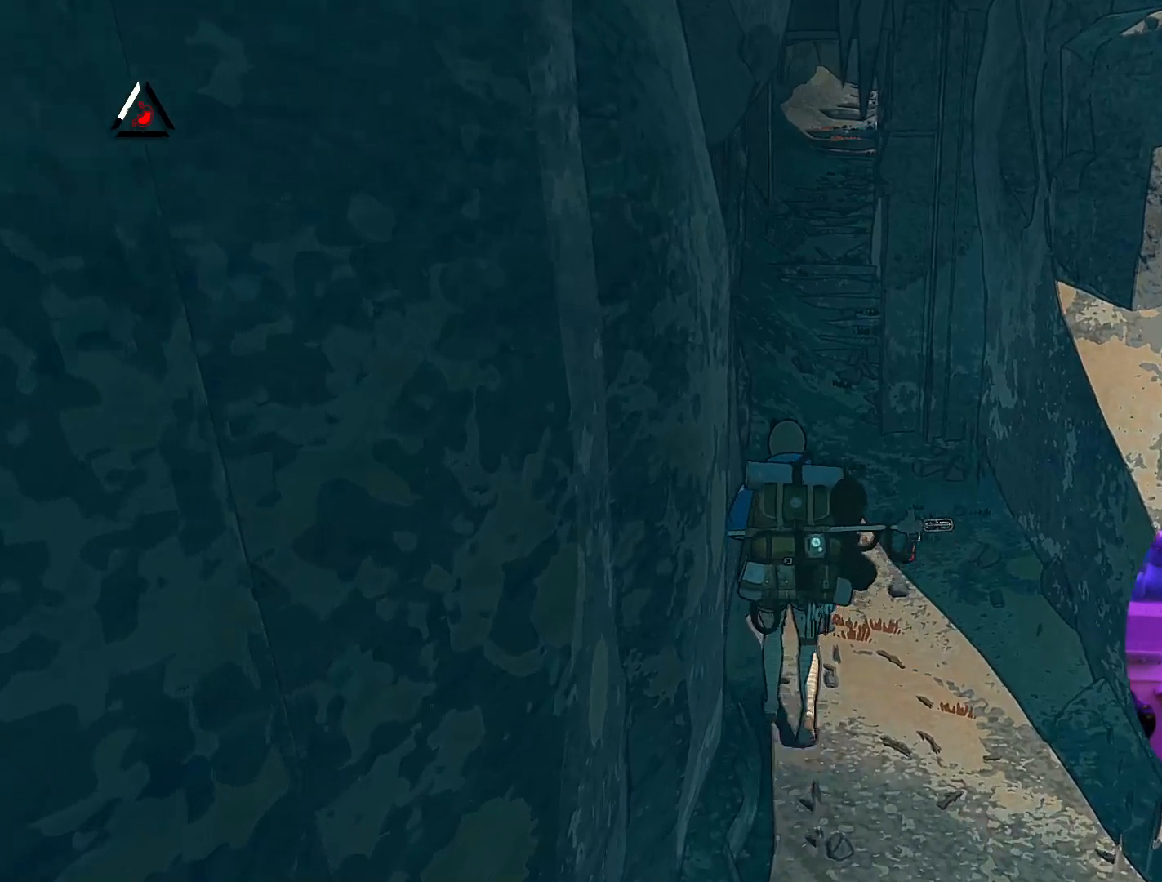
{"buttons": [], "left_stick": "up", "right_stick": "center", "events": []}
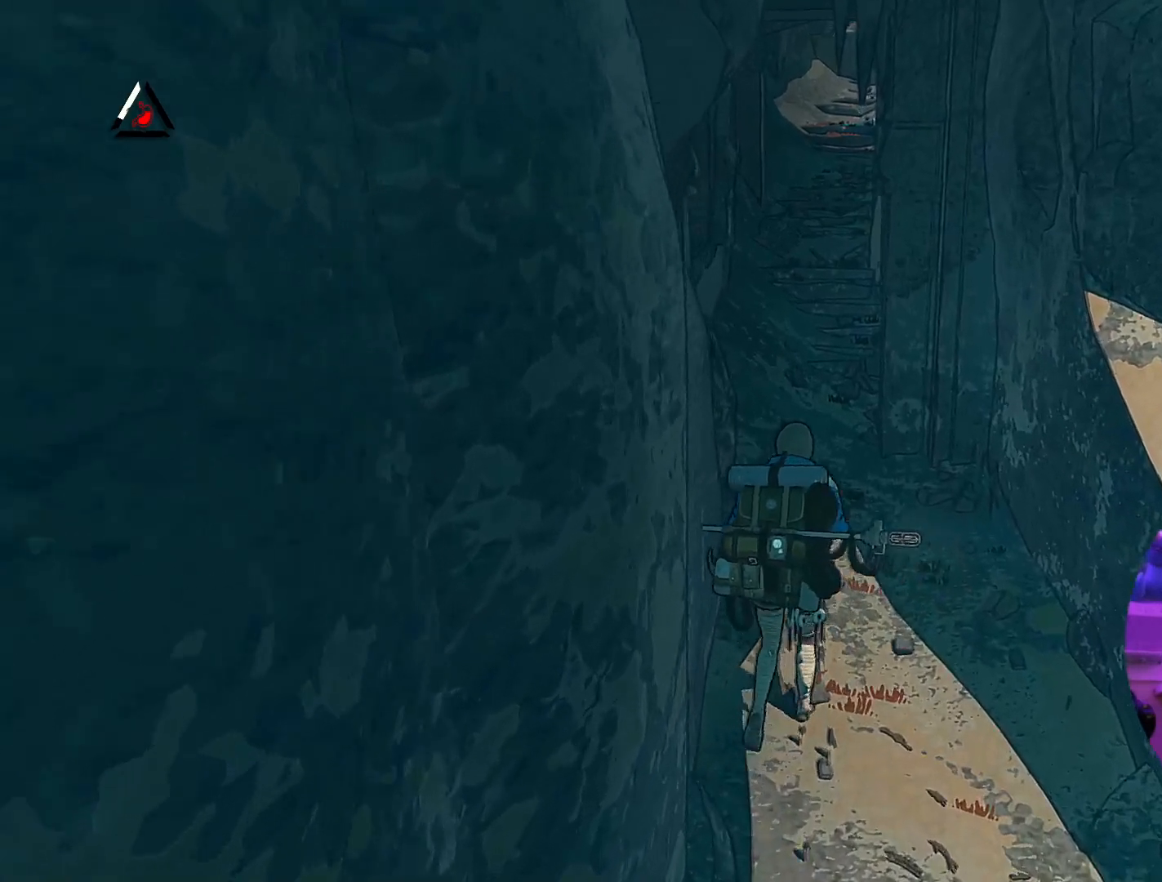
{"buttons": [], "left_stick": "up", "right_stick": "center", "events": []}
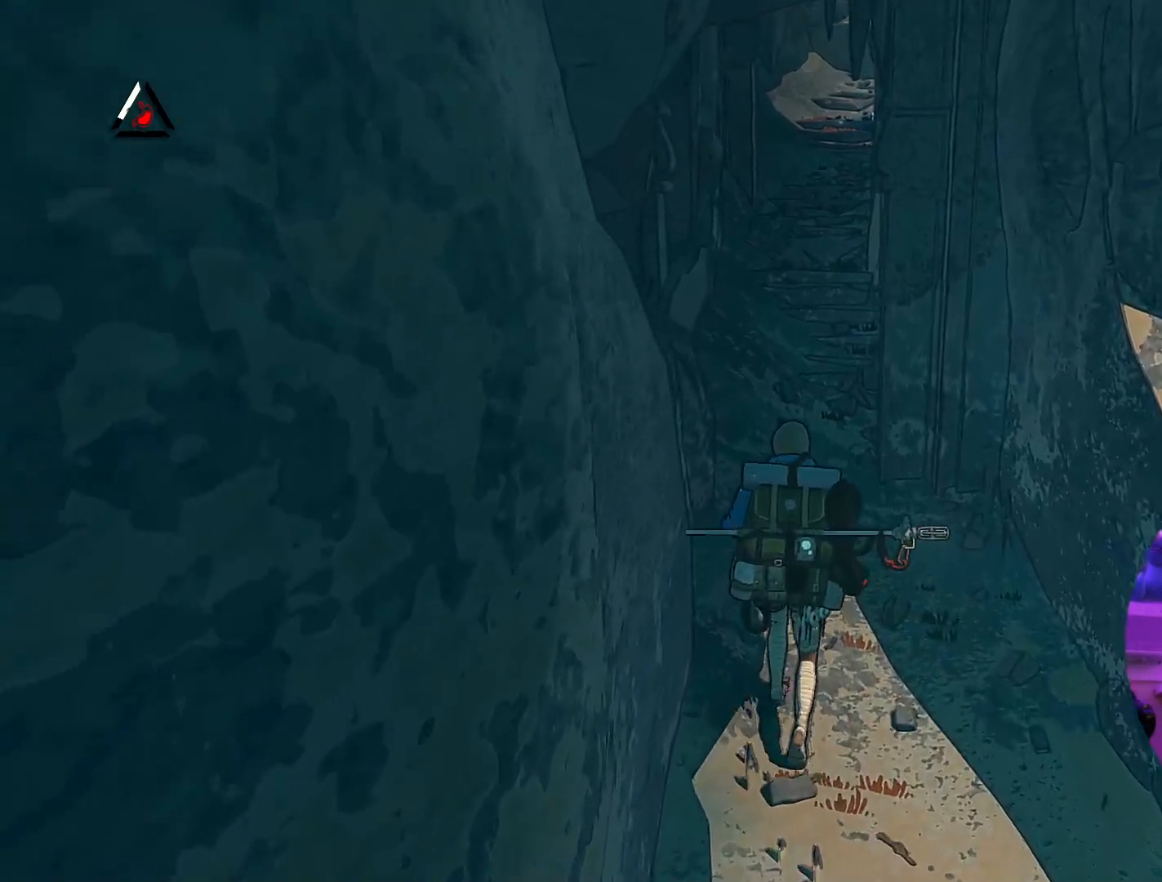
{"buttons": [], "left_stick": "up", "right_stick": "center", "events": []}
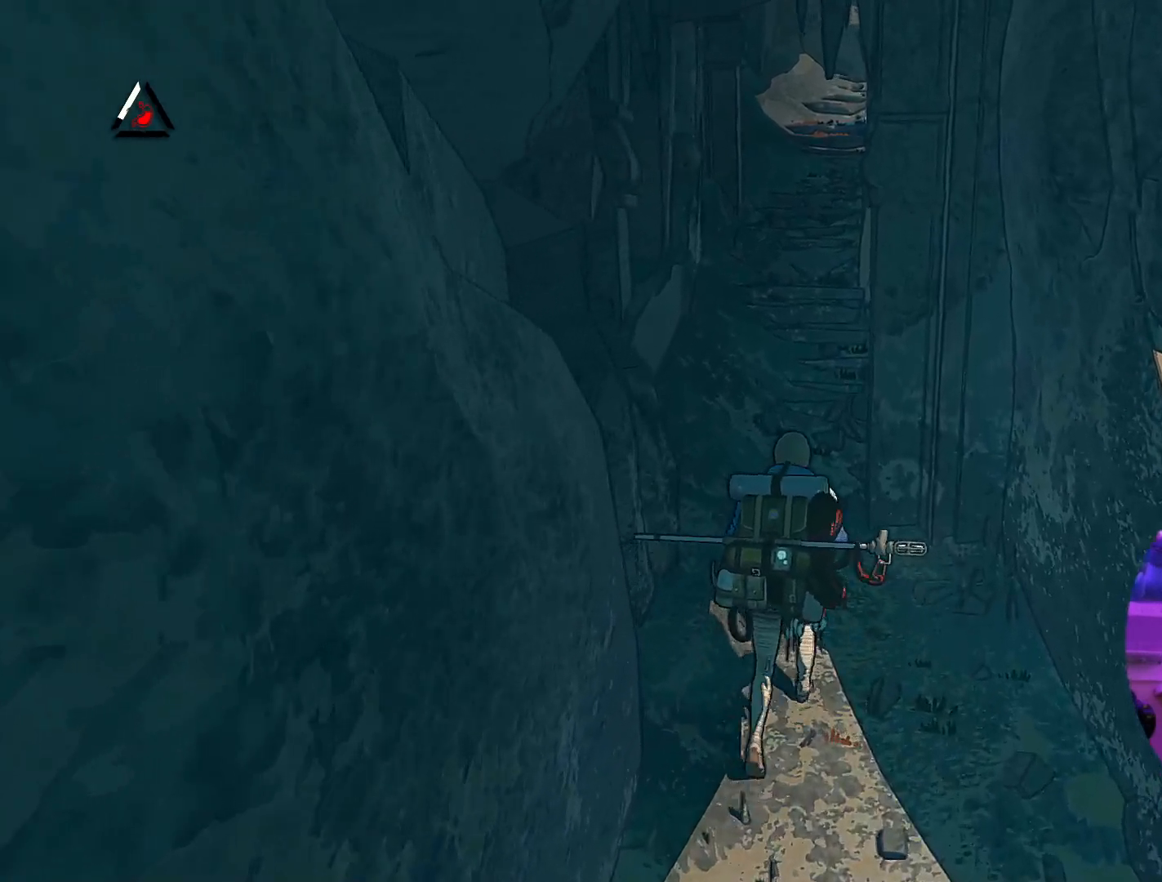
{"buttons": [], "left_stick": "up", "right_stick": "center", "events": []}
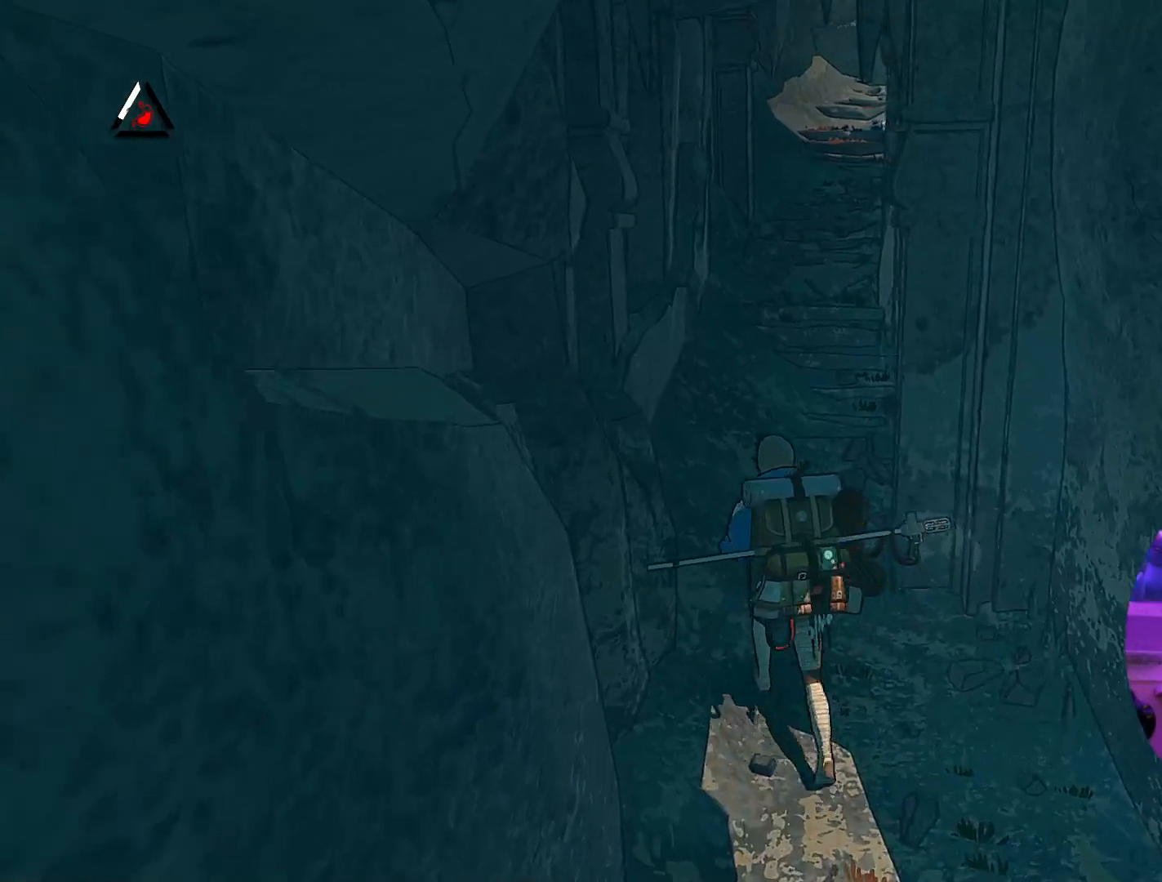
{"buttons": [], "left_stick": "up", "right_stick": "center", "events": []}
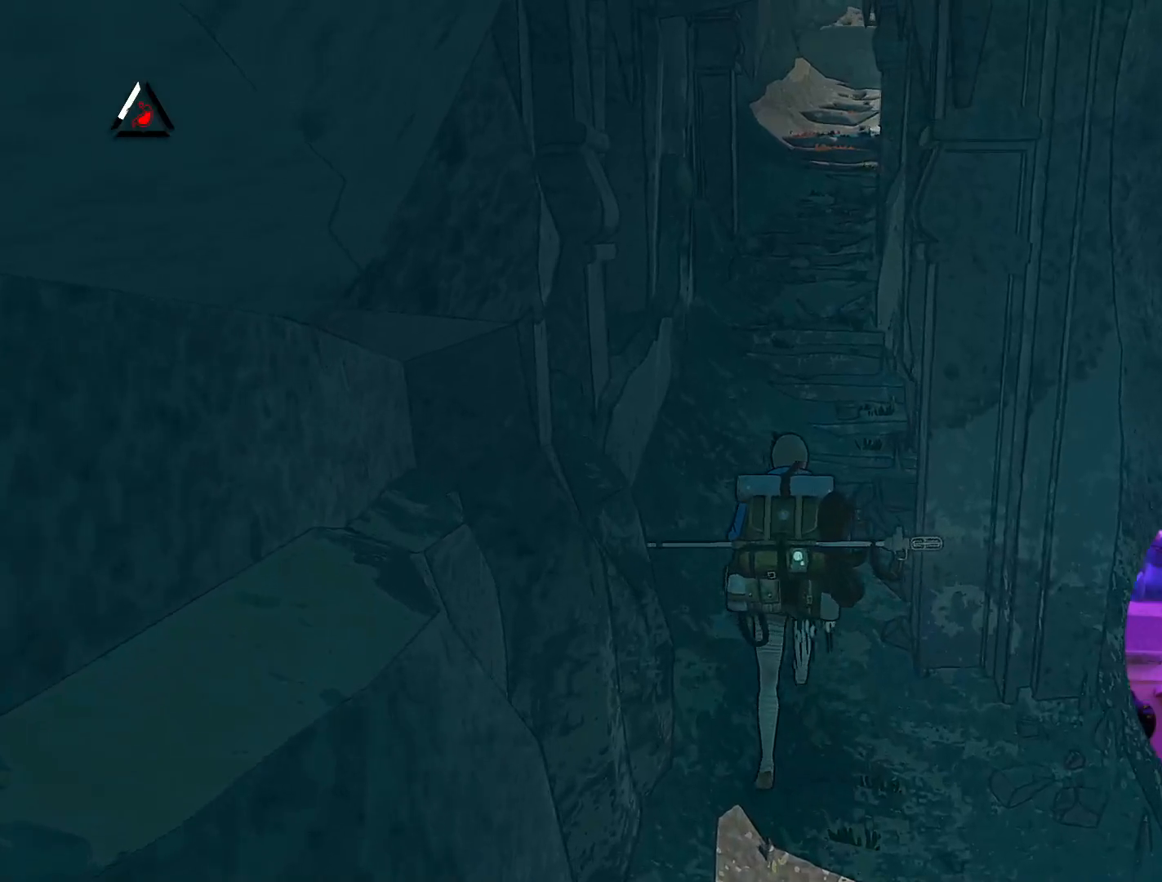
{"buttons": [], "left_stick": "up", "right_stick": "center", "events": []}
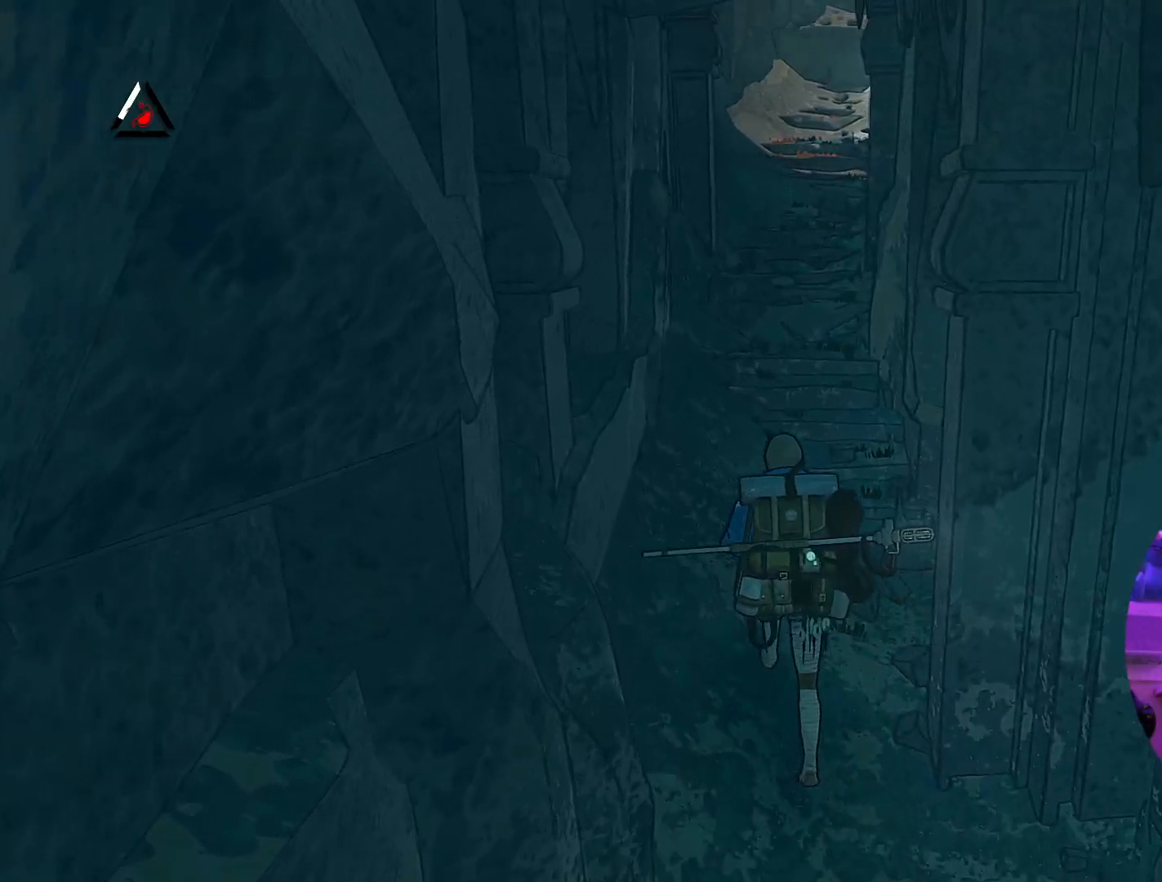
{"buttons": [], "left_stick": "up", "right_stick": "right", "events": [[150, "right_stick", "right"]]}
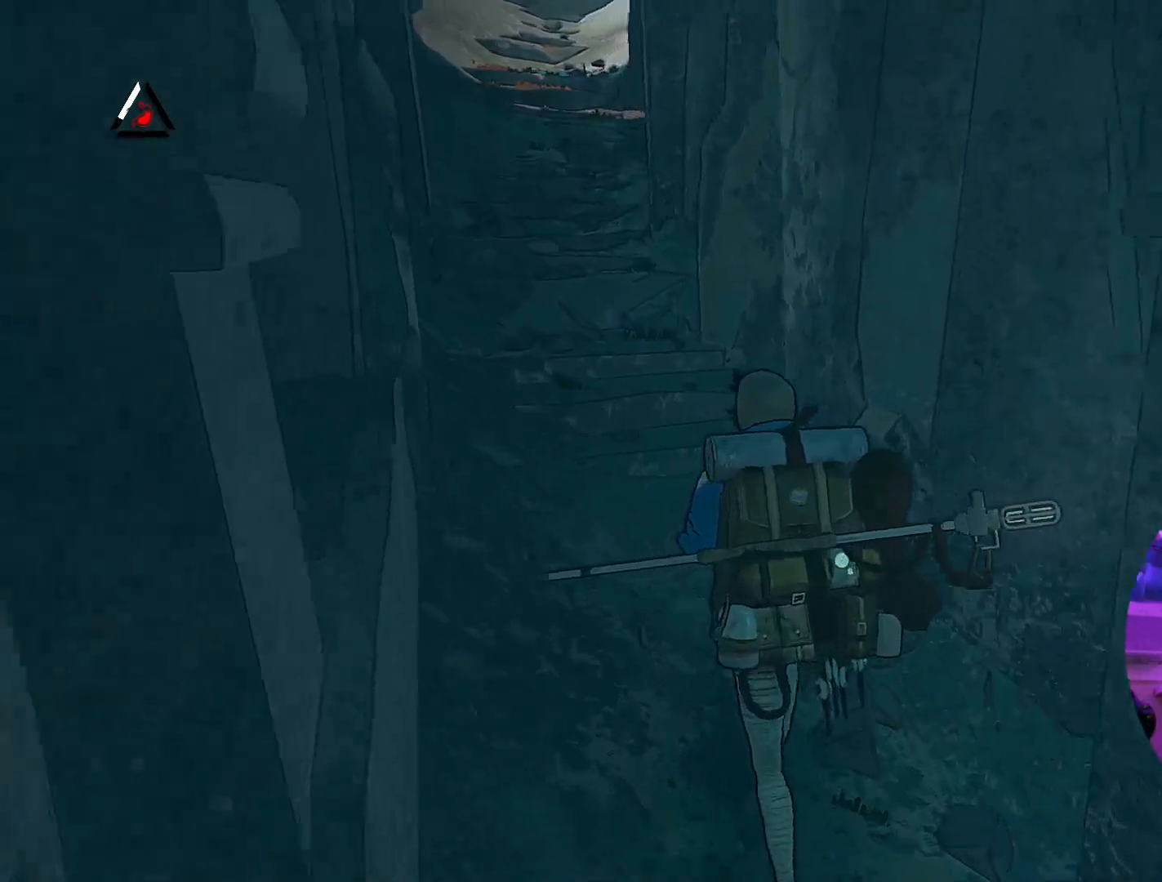
{"buttons": [], "left_stick": "up", "right_stick": "center", "events": [[100, "right_stick", "center"]]}
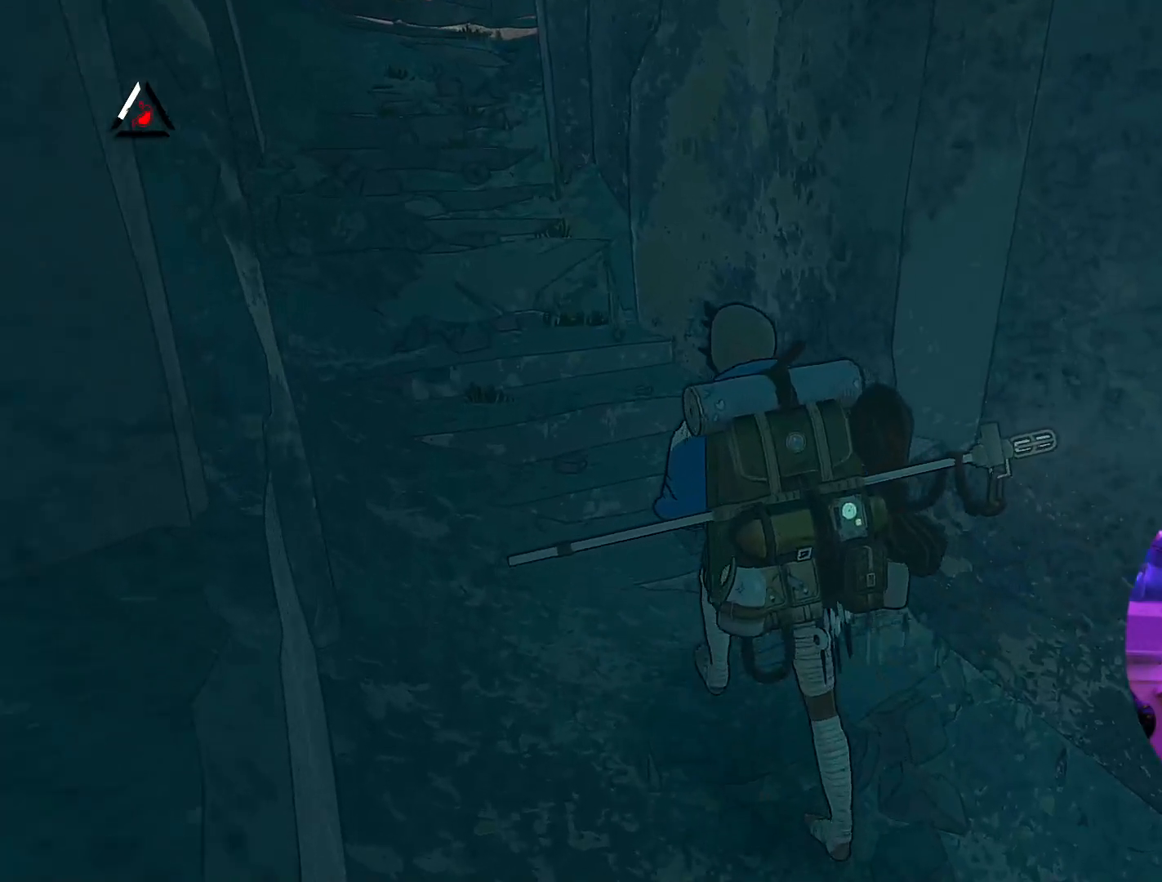
{"buttons": [], "left_stick": "up", "right_stick": "up-left", "events": [[400, "right_stick", "left"], [500, "right_stick", "up-left"]]}
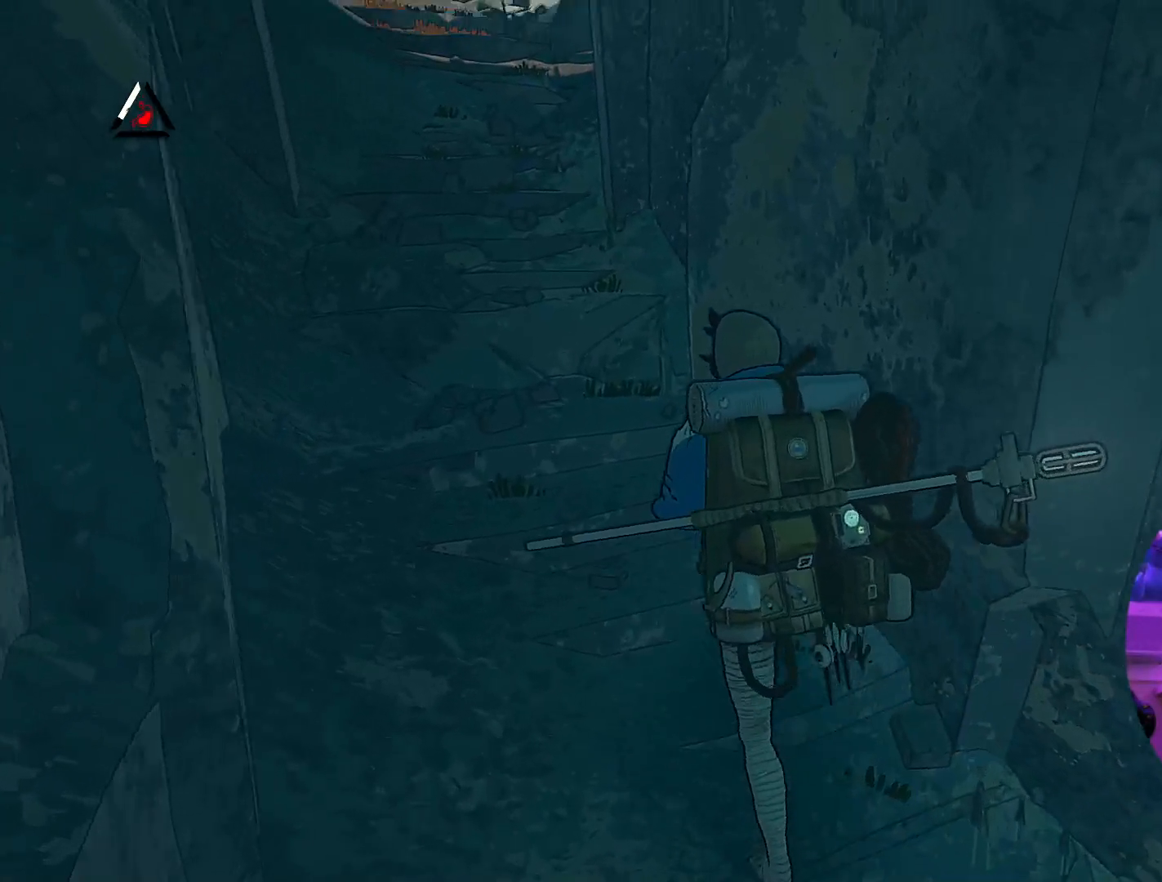
{"buttons": [], "left_stick": "up", "right_stick": "center", "events": [[367, "right_stick", "center"]]}
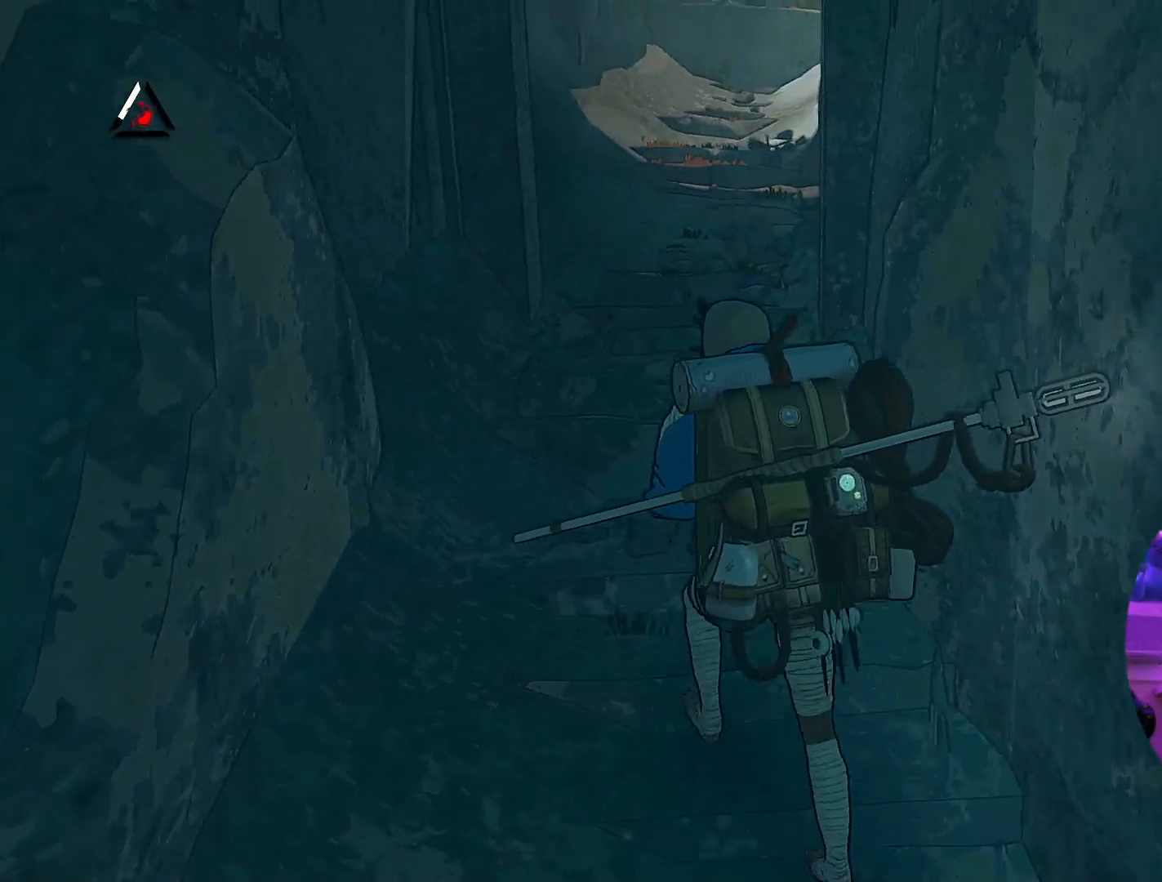
{"buttons": [], "left_stick": "up", "right_stick": "center", "events": [[100, "right_stick", "left"], [467, "right_stick", "center"]]}
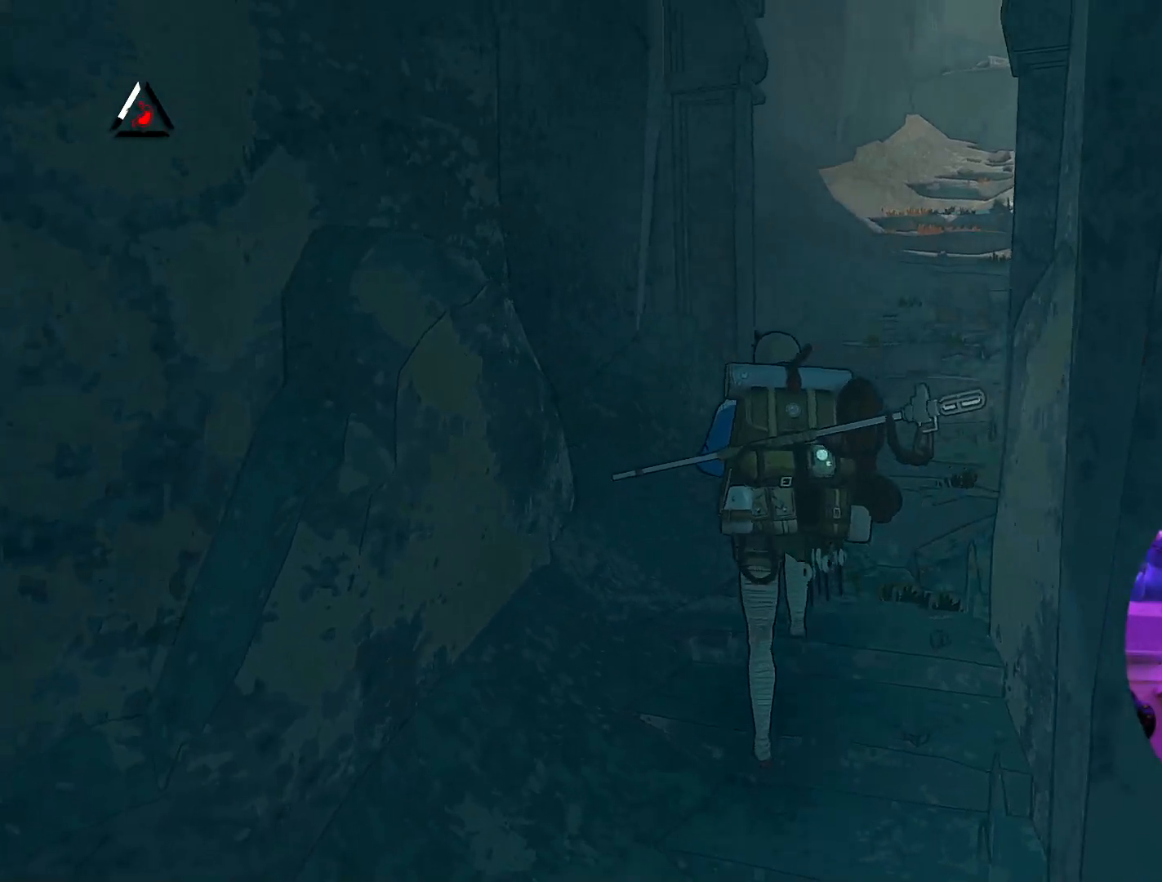
{"buttons": [], "left_stick": "up", "right_stick": "center", "events": []}
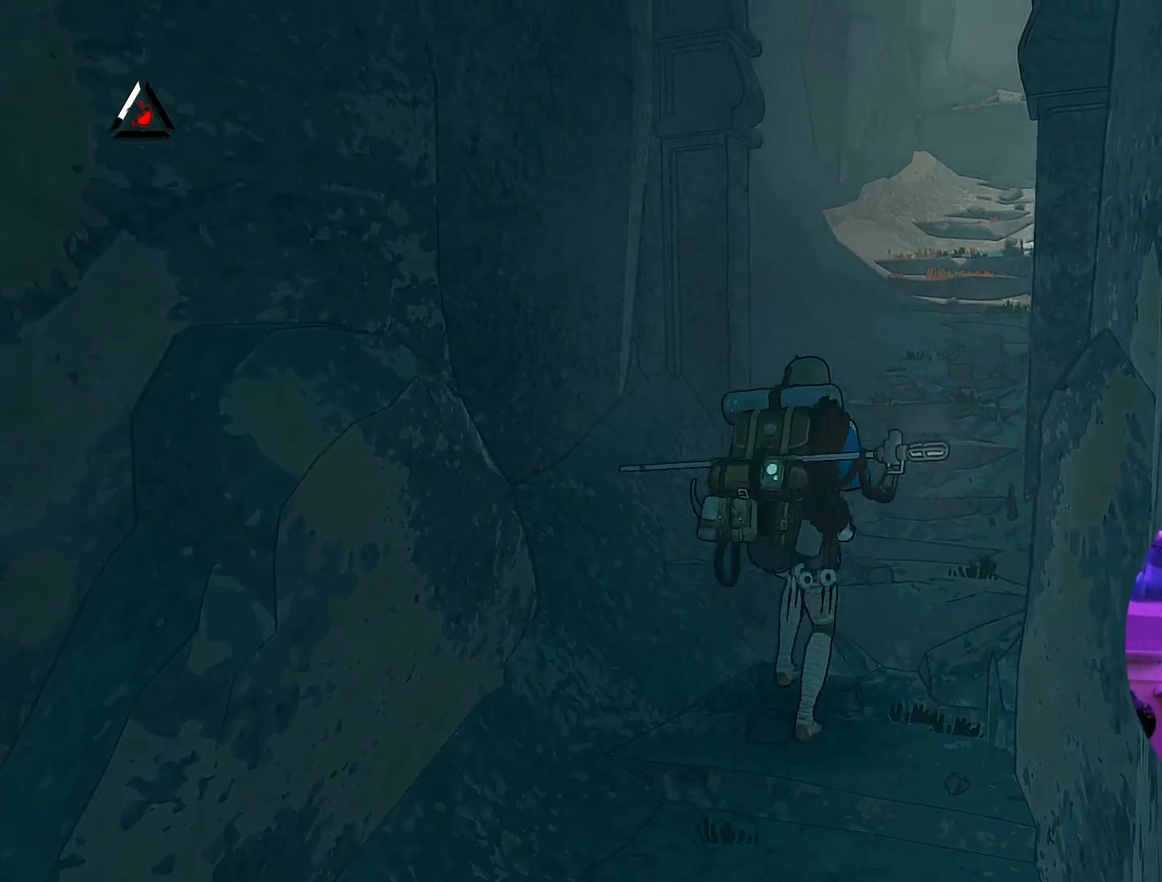
{"buttons": [], "left_stick": "up", "right_stick": "center", "events": [[183, "right_stick", "right"], [317, "right_stick", "center"]]}
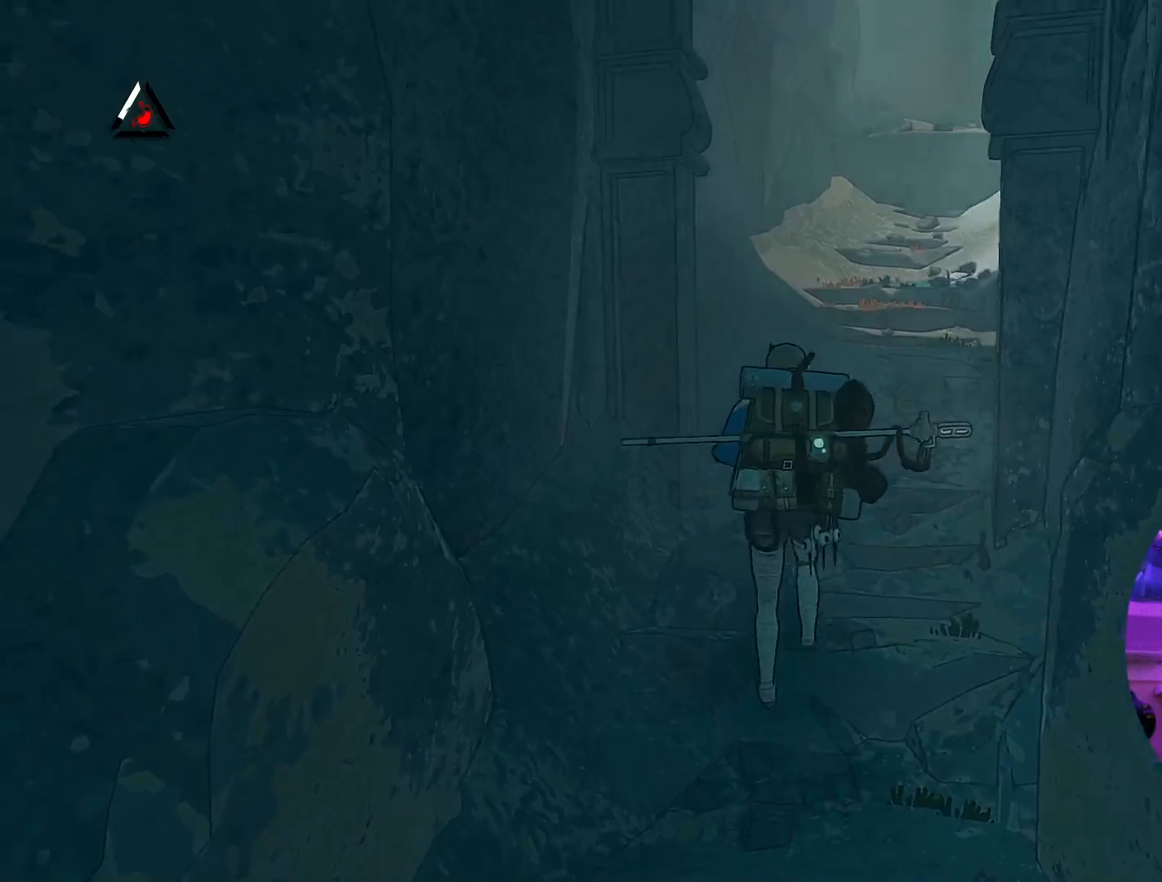
{"buttons": [], "left_stick": "up", "right_stick": "center", "events": []}
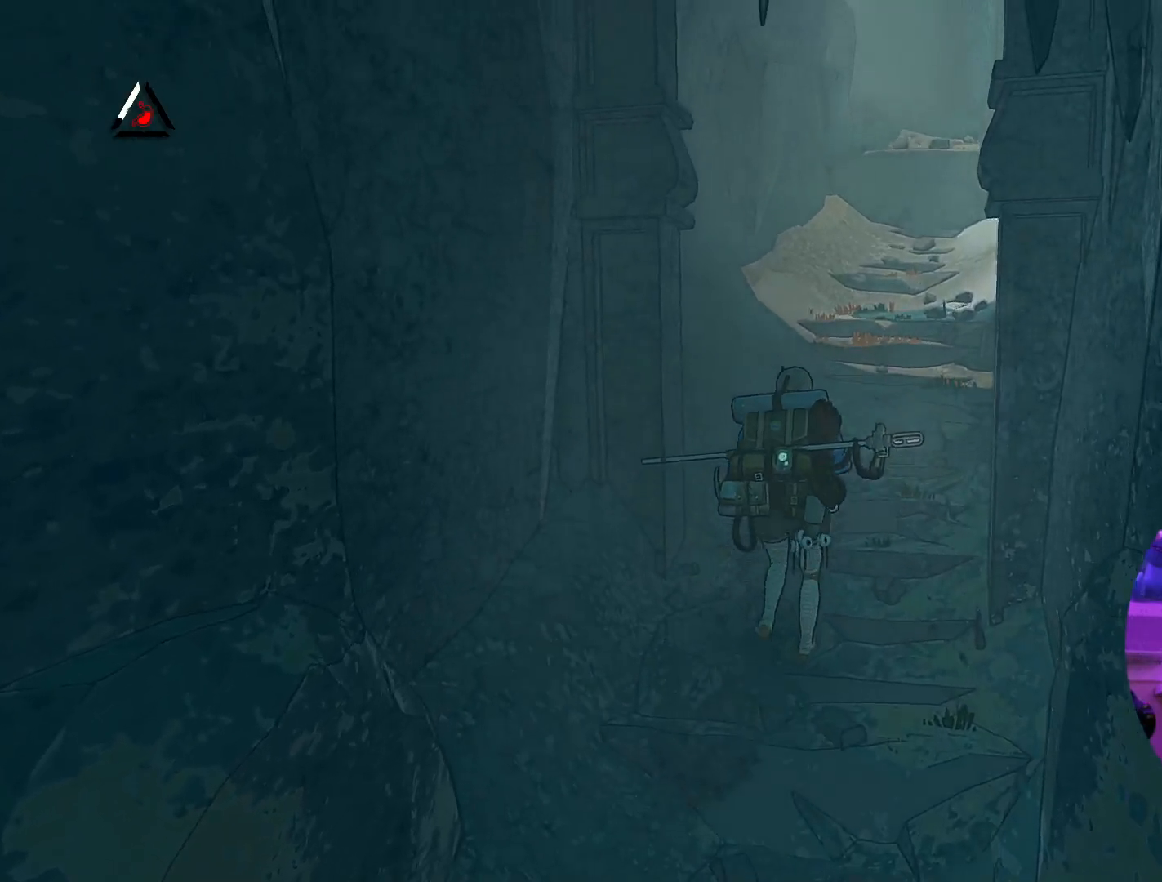
{"buttons": [], "left_stick": "up", "right_stick": "right", "events": [[67, "right_stick", "right"]]}
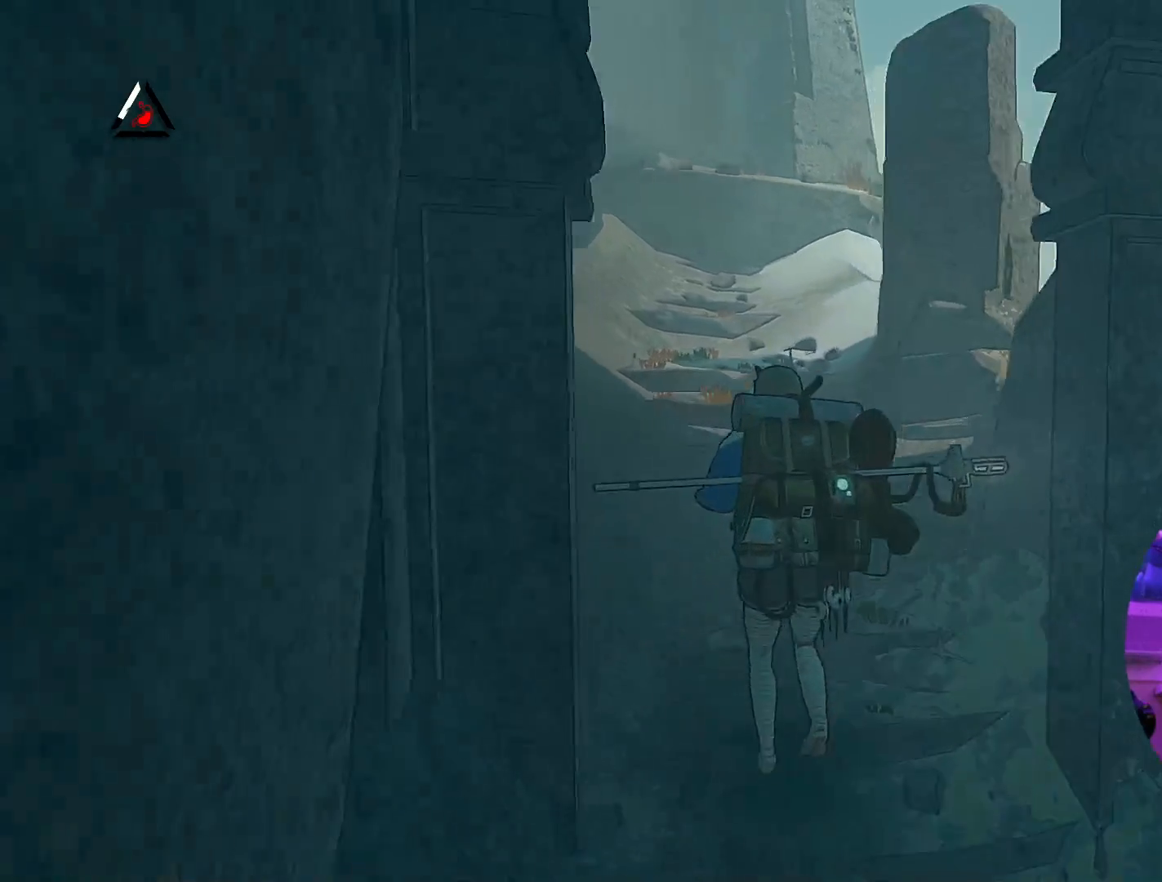
{"buttons": [], "left_stick": "up", "right_stick": "right", "events": []}
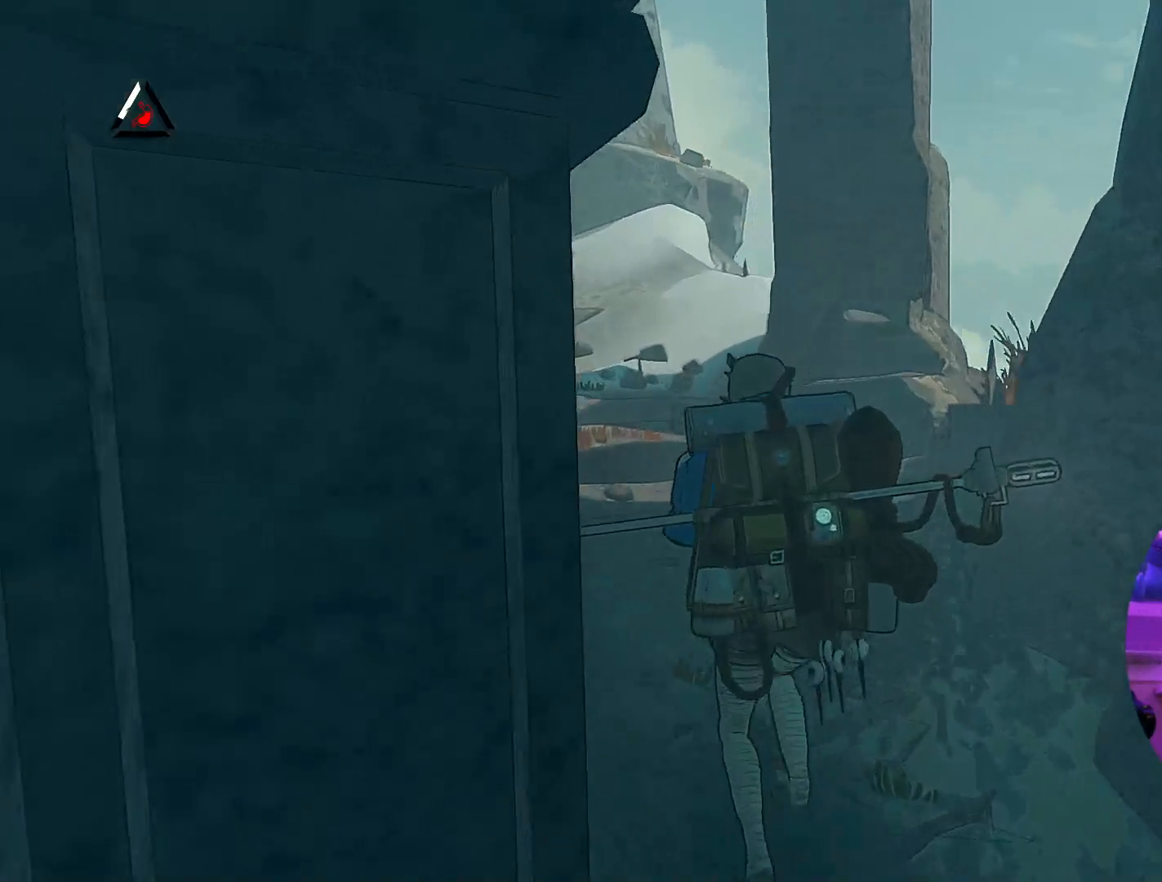
{"buttons": [], "left_stick": "up", "right_stick": "right", "events": []}
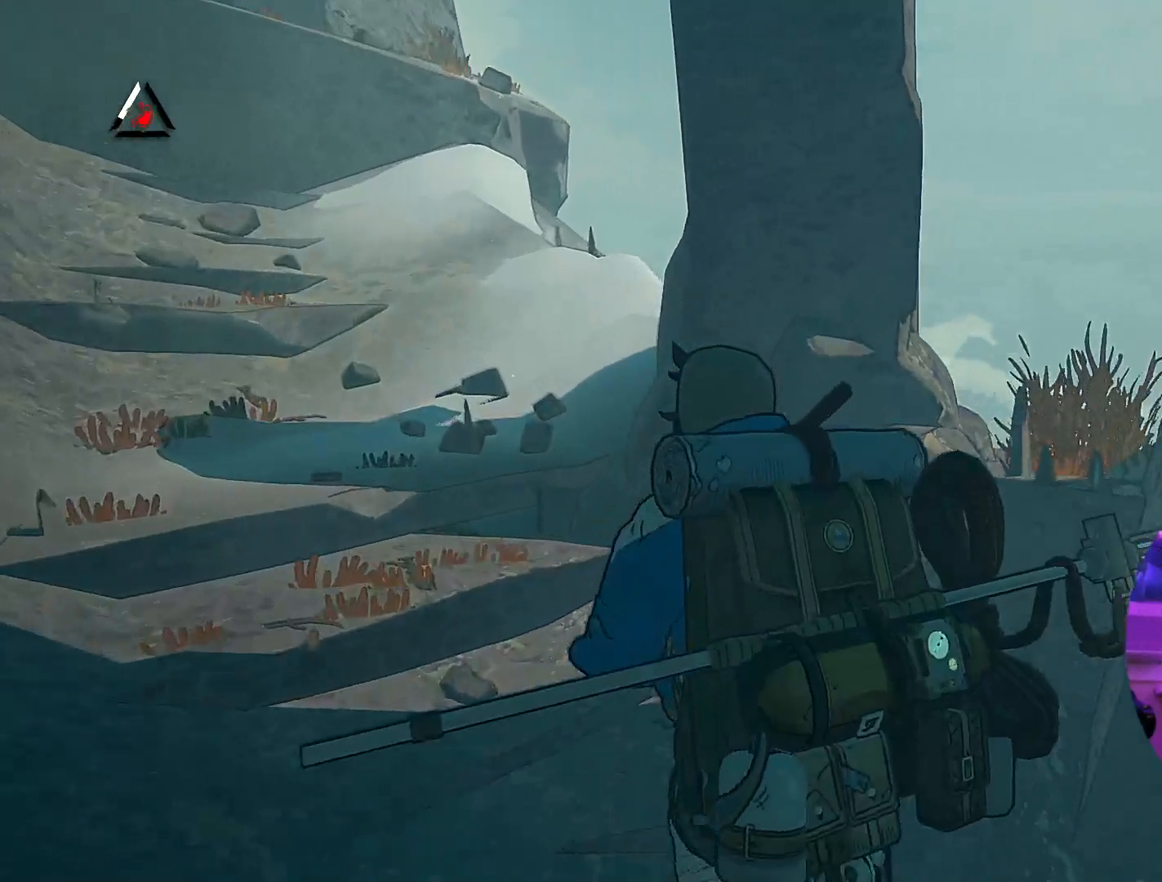
{"buttons": [], "left_stick": "up-left", "right_stick": "right", "events": [[333, "left_stick", "up-left"]]}
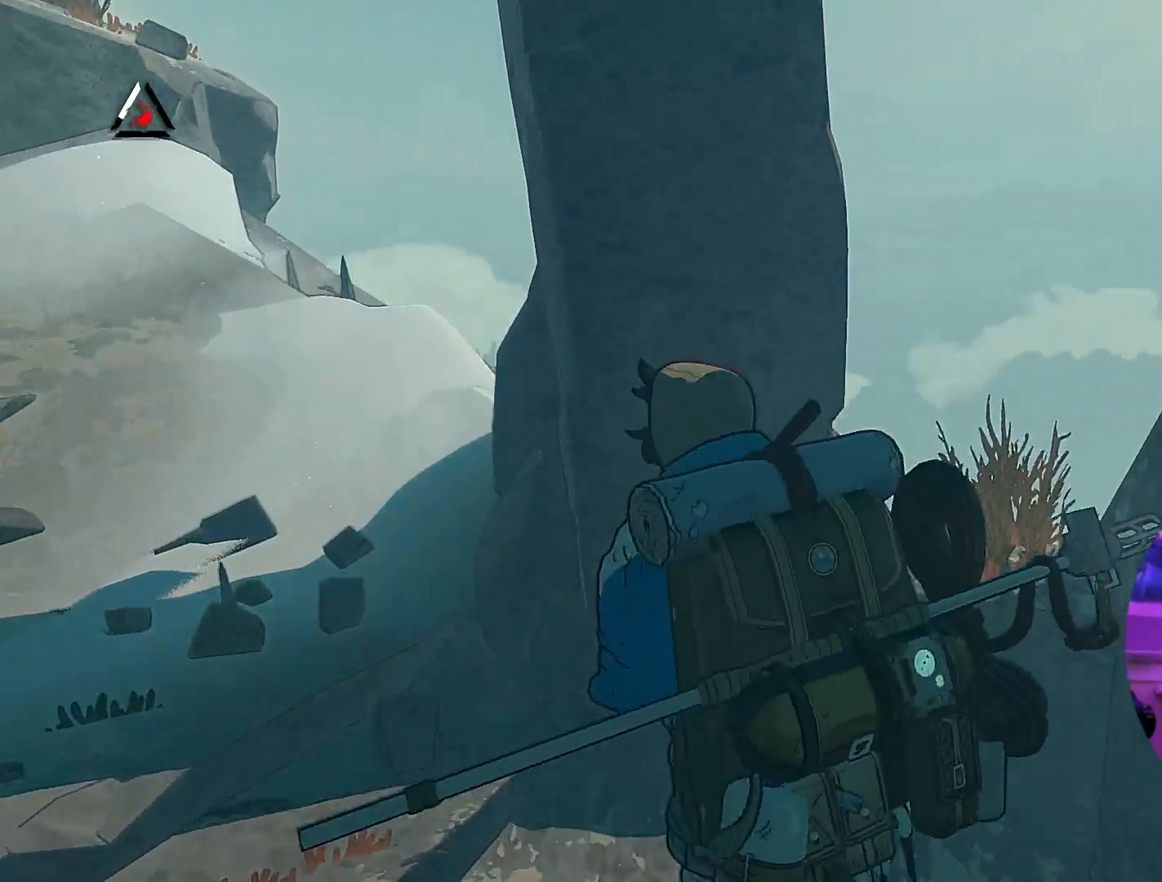
{"buttons": [], "left_stick": "up", "right_stick": "center", "events": [[133, "right_stick", "center"], [483, "left_stick", "up"]]}
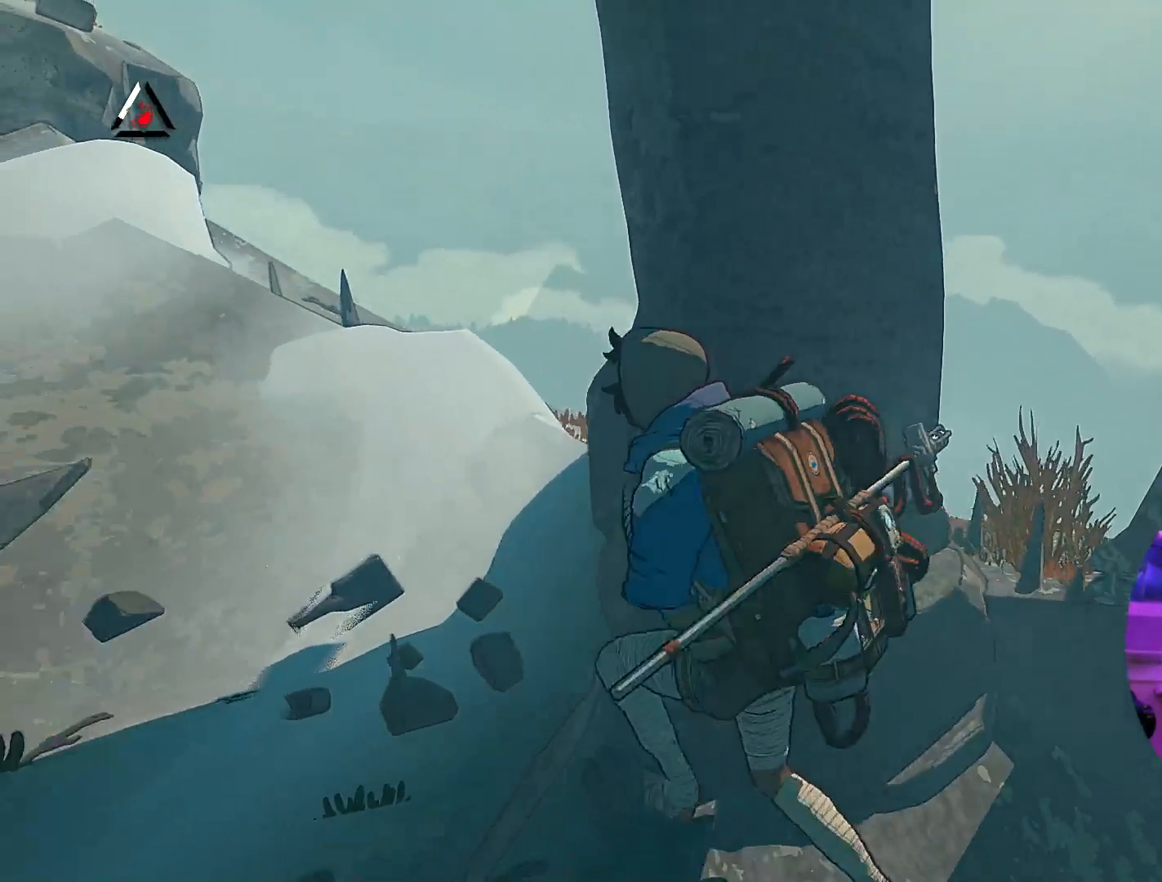
{"buttons": [], "left_stick": "up-right", "right_stick": "center", "events": [[17, "left_stick", "up-right"]]}
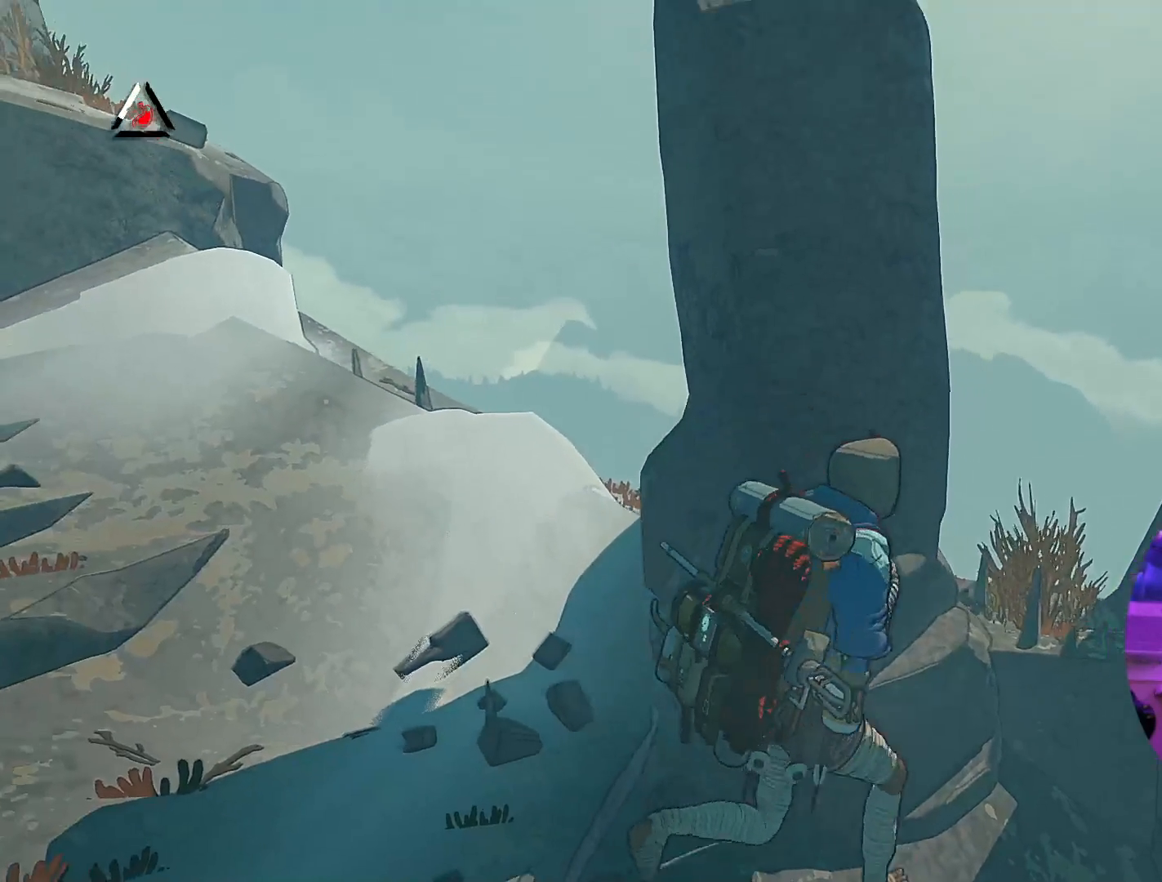
{"buttons": [], "left_stick": "up-right", "right_stick": "center", "events": []}
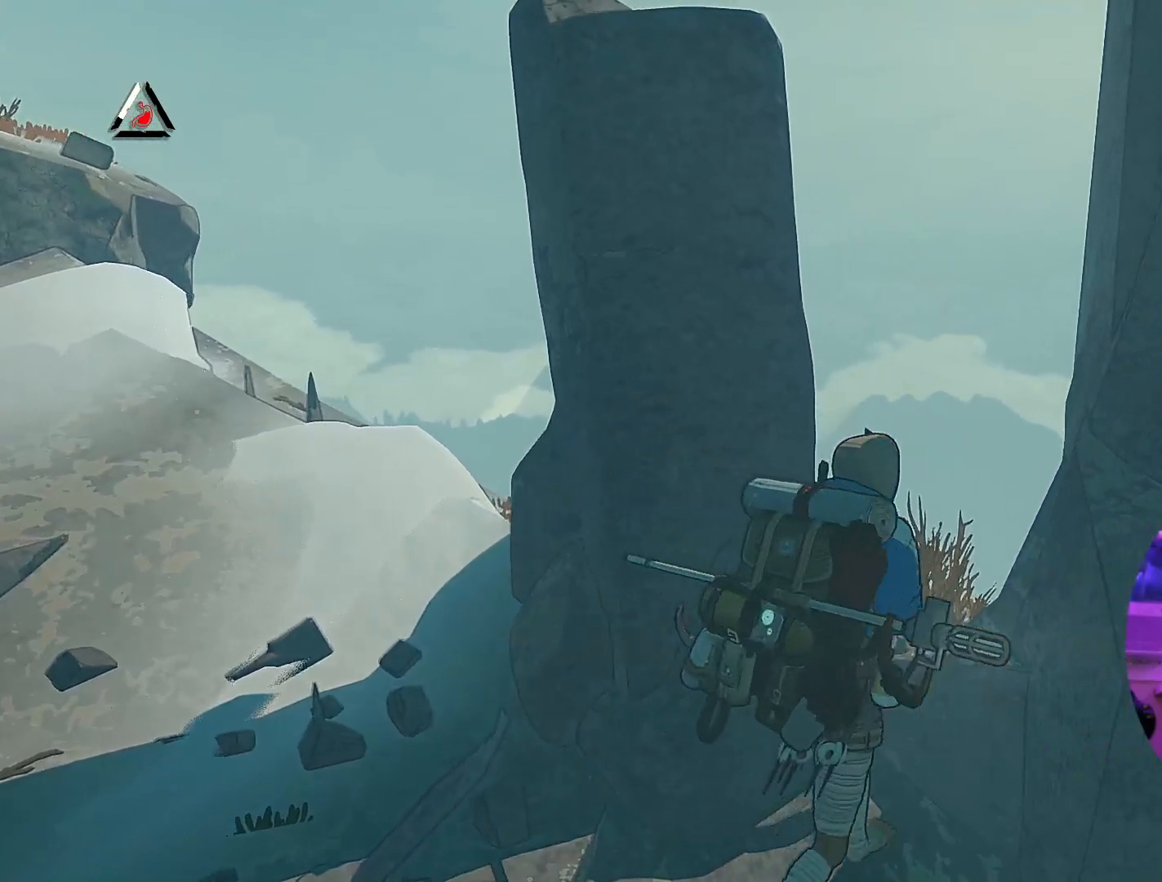
{"buttons": [], "left_stick": "up", "right_stick": "center", "events": [[150, "left_stick", "up"]]}
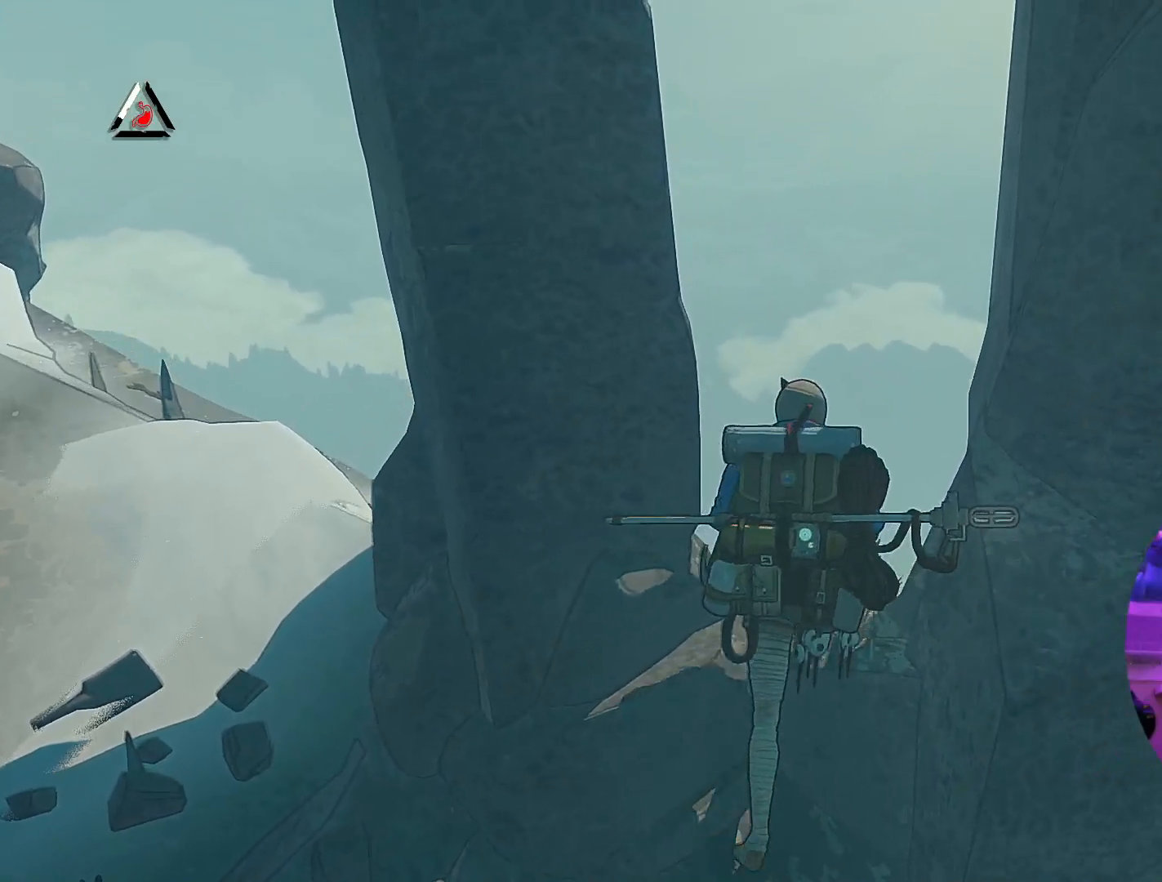
{"buttons": [], "left_stick": "up-right", "right_stick": "center", "events": [[467, "left_stick", "up-right"]]}
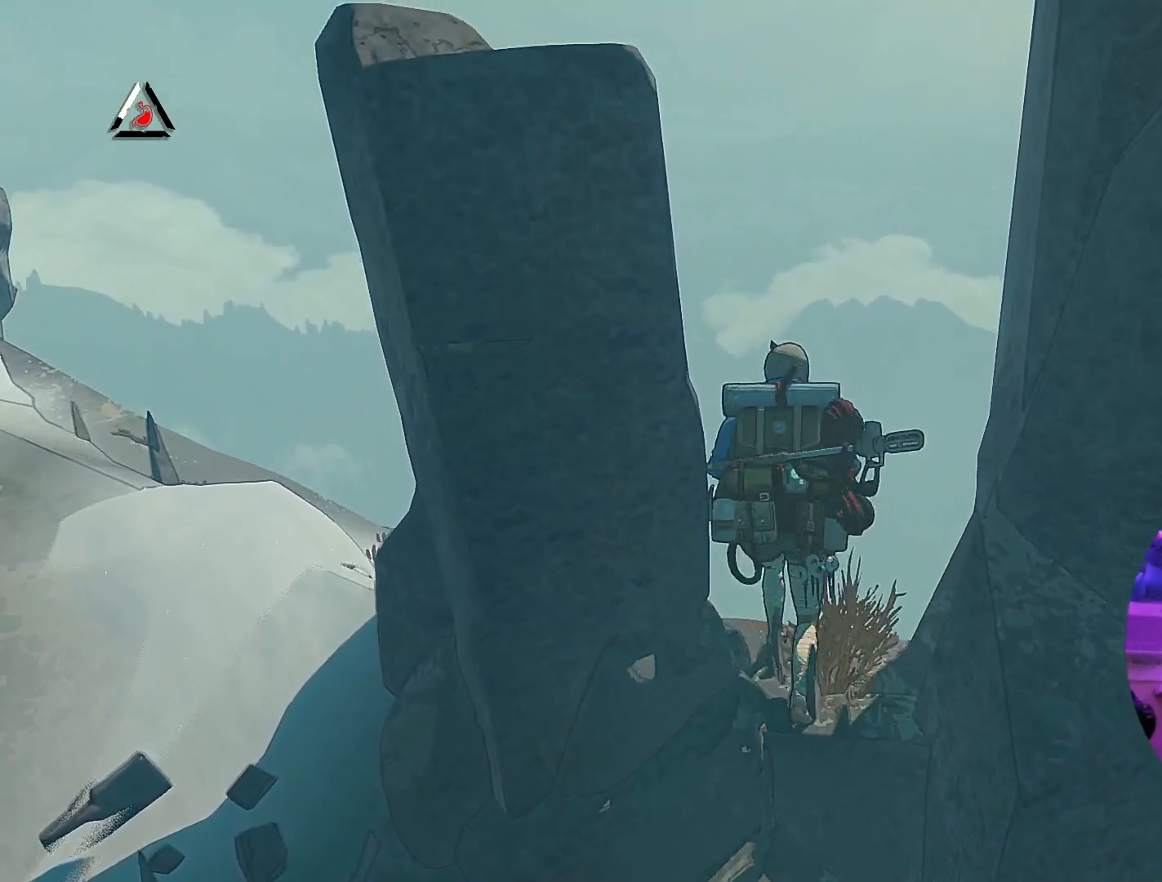
{"buttons": [], "left_stick": "center", "right_stick": "right", "events": [[83, "left_stick", "center"], [367, "right_stick", "right"]]}
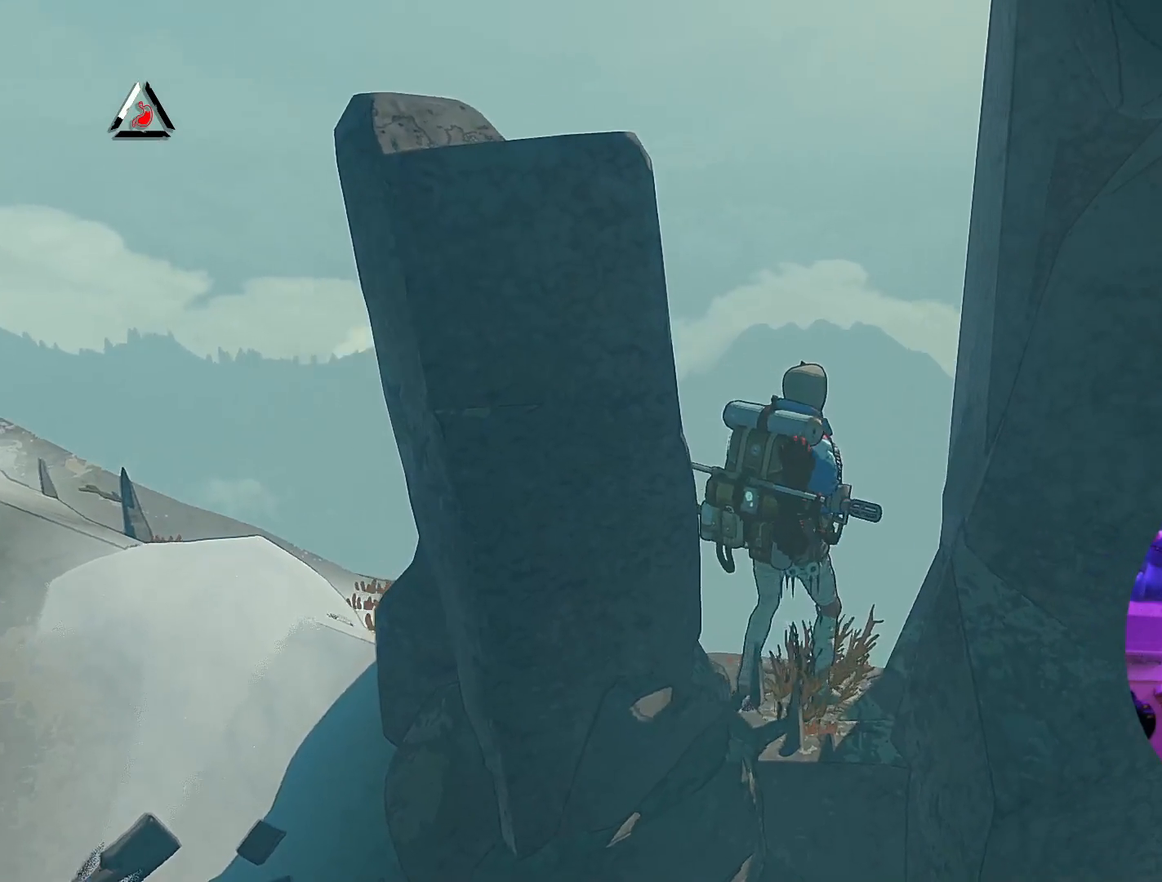
{"buttons": [], "left_stick": "center", "right_stick": "right", "events": []}
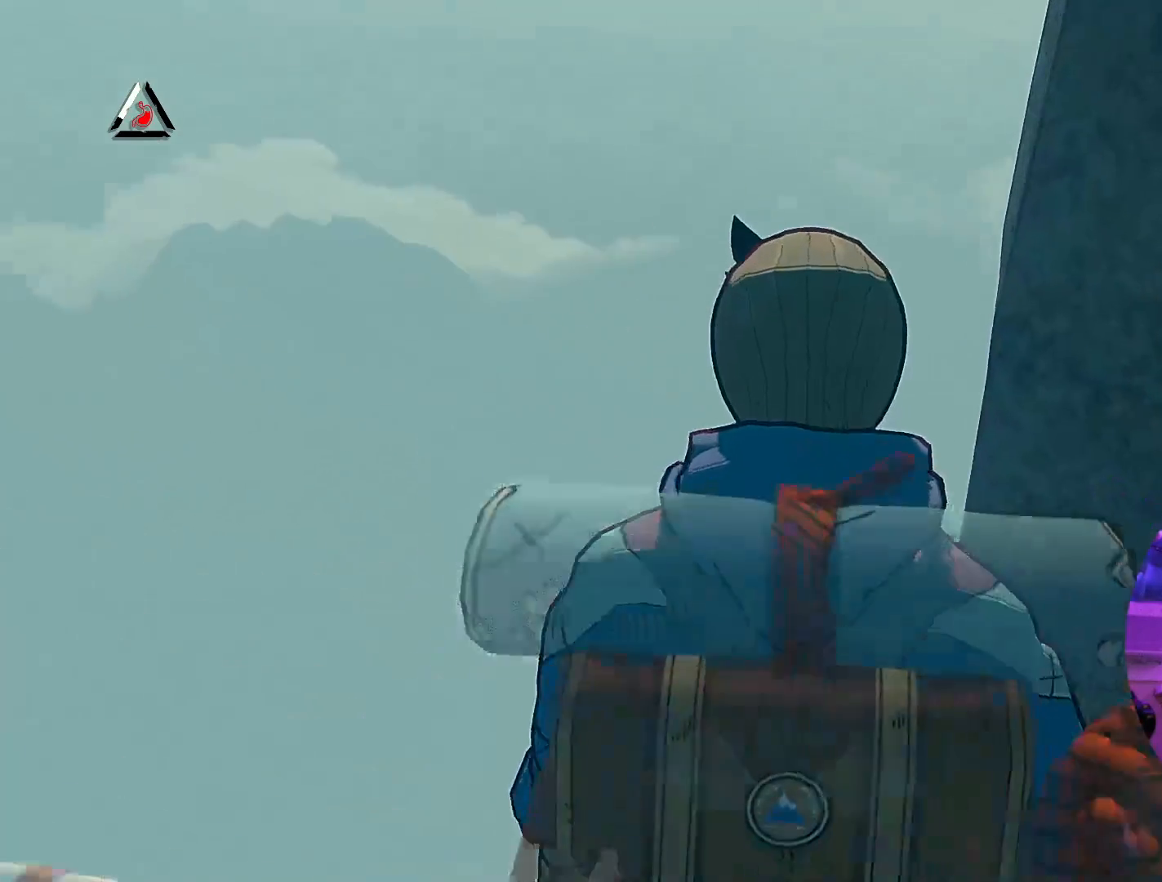
{"buttons": [], "left_stick": "center", "right_stick": "right", "events": []}
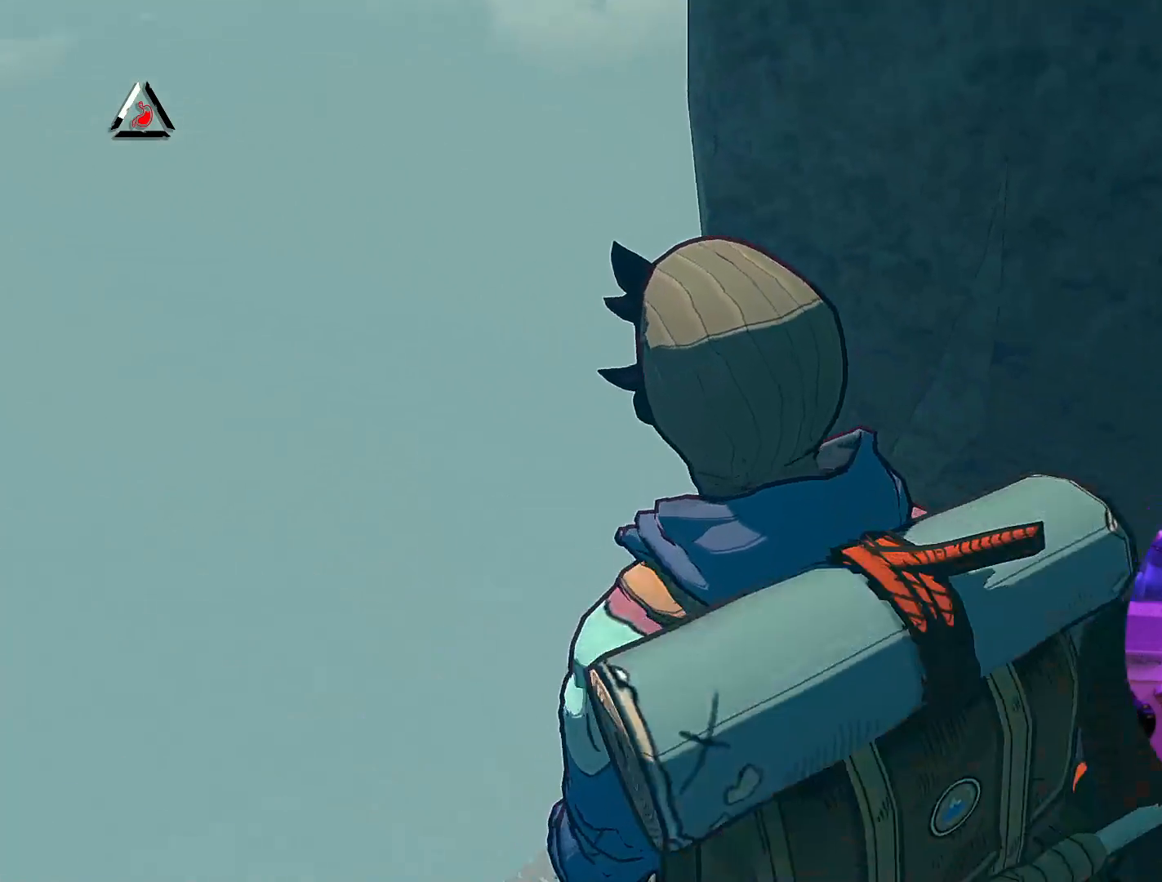
{"buttons": [], "left_stick": "center", "right_stick": "up-right", "events": [[183, "right_stick", "up-right"]]}